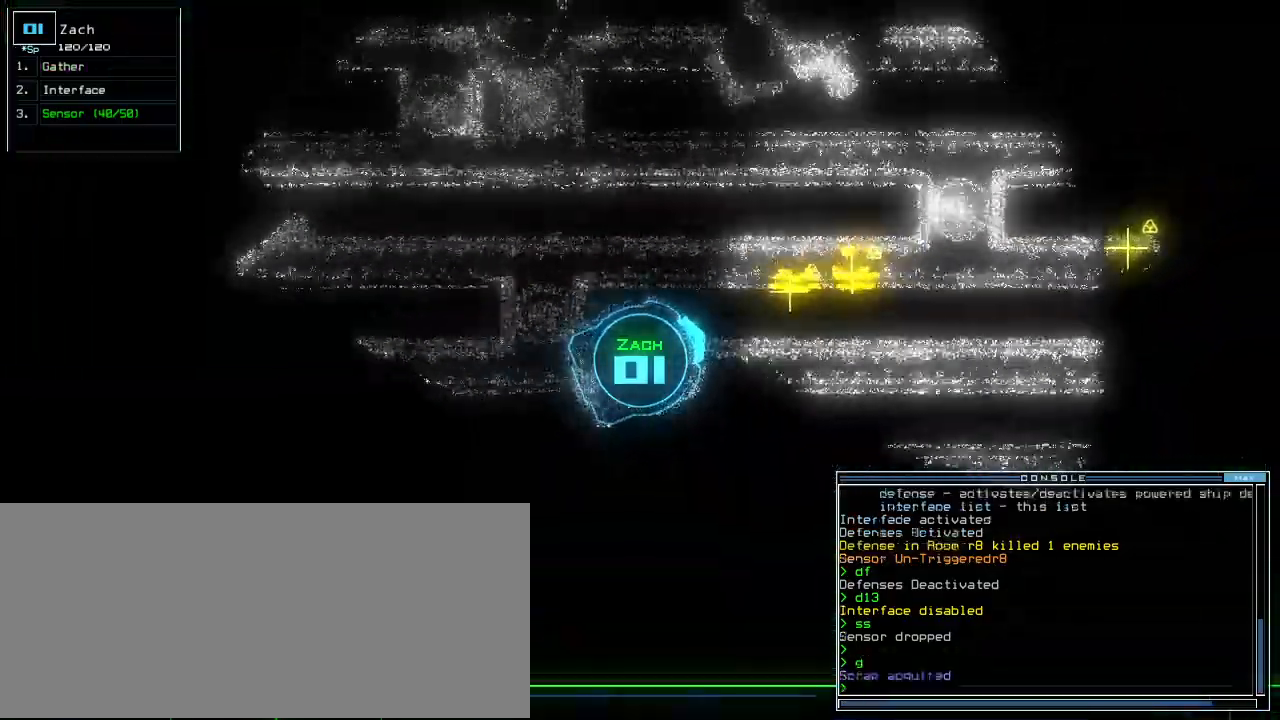
Gameplay with keyboard; each line is a JSON object with the keys held at the frame after it. "events" lists presses ("down") and releases ("up") of ".", "0", "1", "2", "3", "4", "5", "6", "7", "8", "9", "a", "b", "backspace", "c", "caps_lock", "comma", "ctrl_l", "ctrl_r", "d", "down", "e", "equals", "escape", "f", "f6", "g", "h", "i", "j", "k", "l", "left", "m", "minus", "n", "o", "p", "q", "quote", "r", "return", "right", "s", "semicolon", "shift_l", "shift_r", "space", "t", "tab", "tilde", "u", "up", "v", "w", "x", "y" and "z" between this image and that frame as [ms after this image, input, new state], when the widget could be followed in between. No other keys are recorded. Mouse input is not recorded. Not read: other_keys.
{"keys": ["up"], "events": [[240, "left", "down"], [300, "left", "up"], [400, "g", "down"], [500, "g", "up"]]}
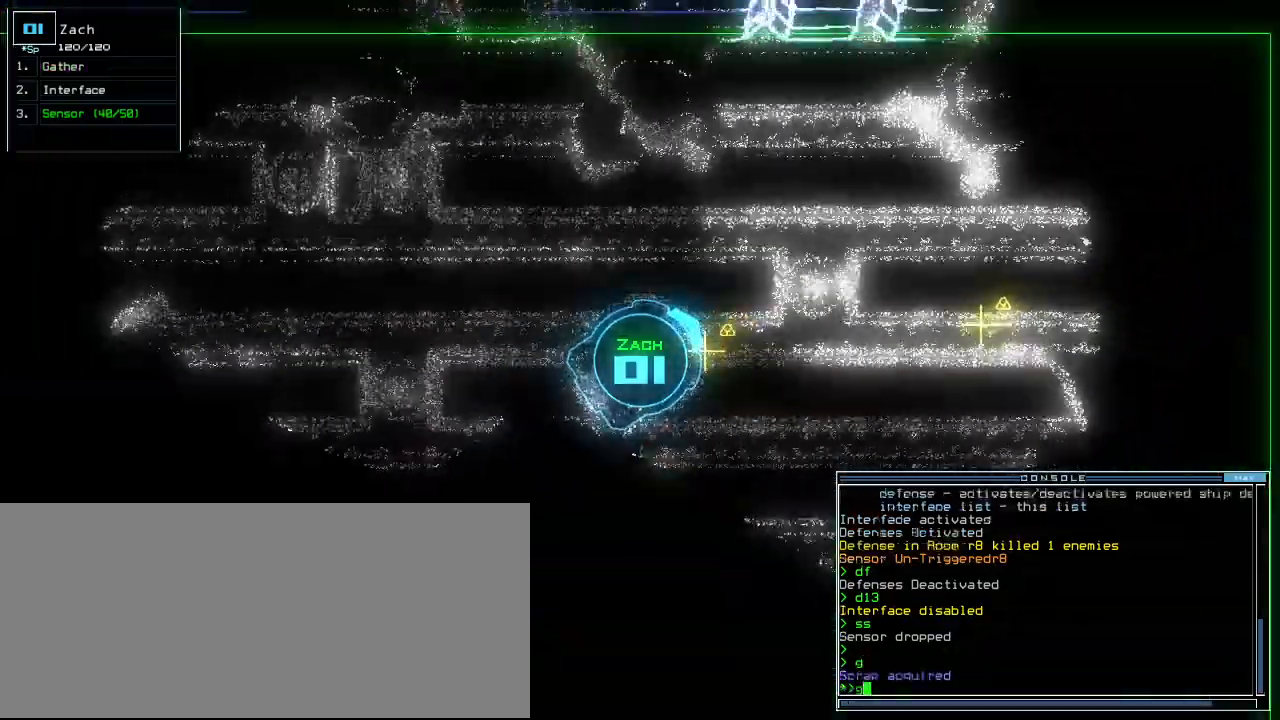
{"keys": ["up"], "events": [[60, "return", "down"], [140, "return", "up"], [240, "right", "down"], [440, "right", "up"]]}
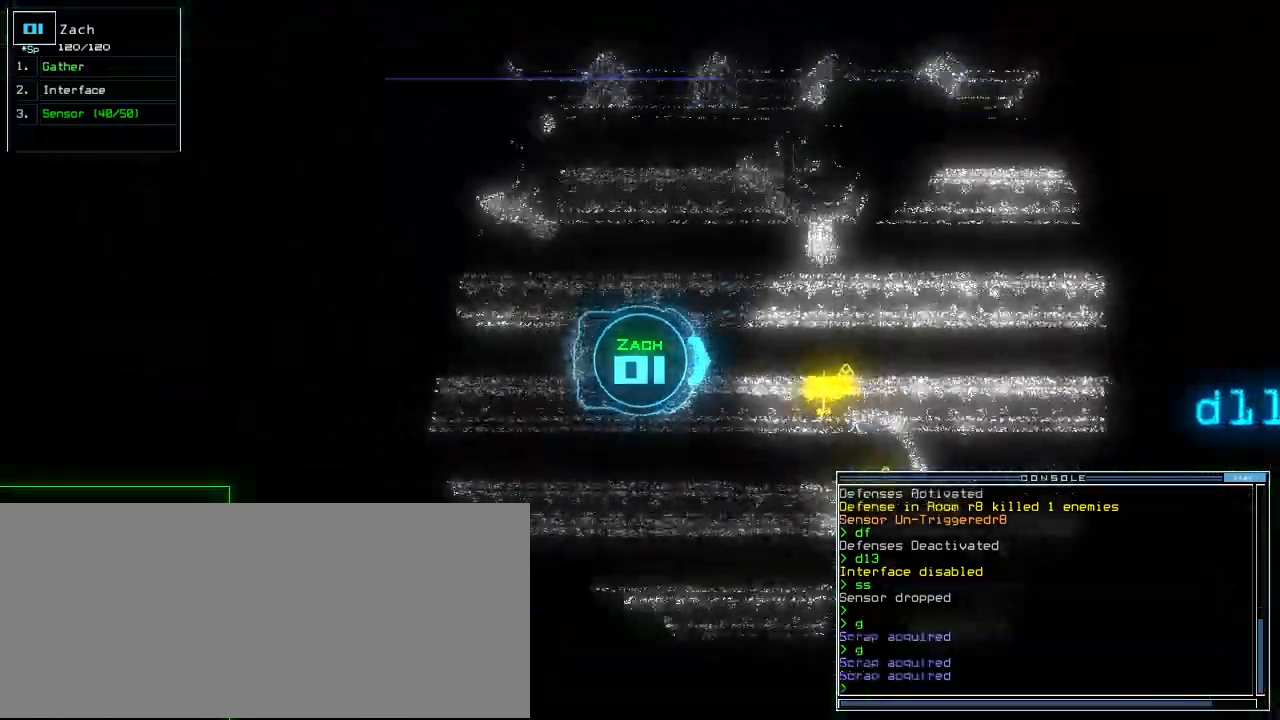
{"keys": ["left", "up"], "events": [[320, "g", "down"], [400, "return", "down"], [420, "g", "up"], [500, "left", "down"], [500, "return", "up"]]}
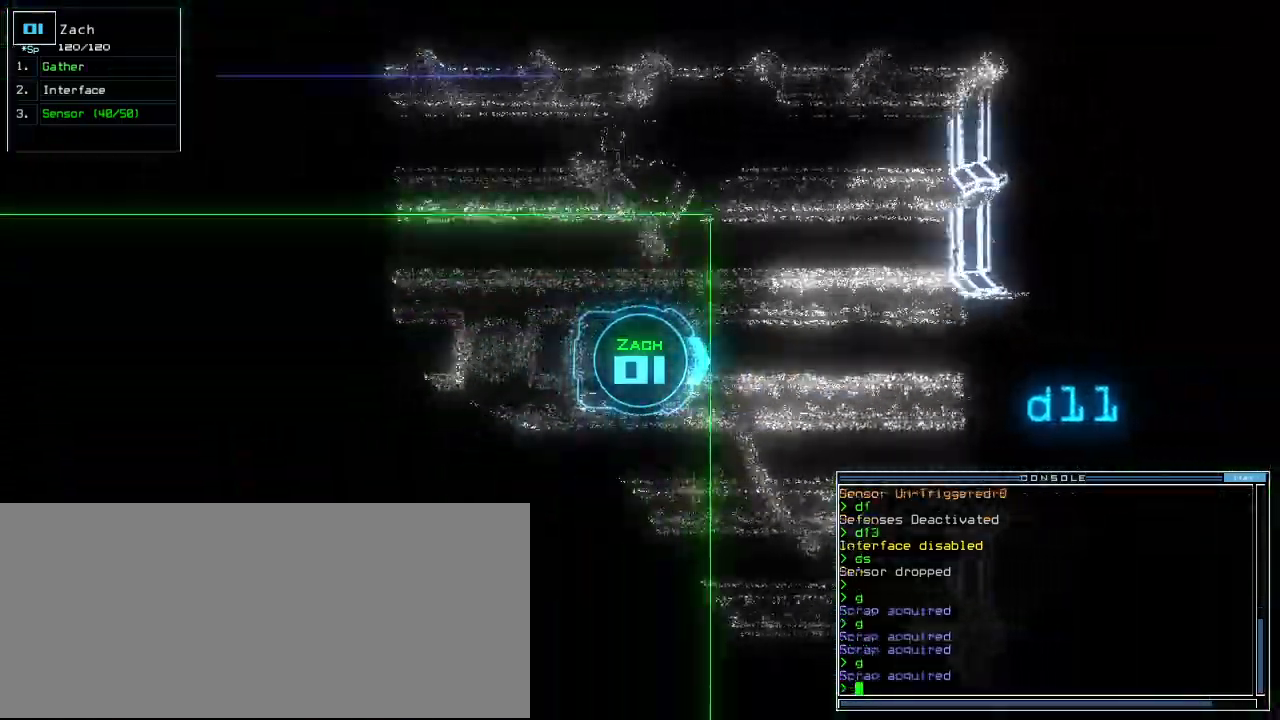
{"keys": ["right"], "events": [[300, "left", "up"], [340, "right", "down"], [440, "up", "up"]]}
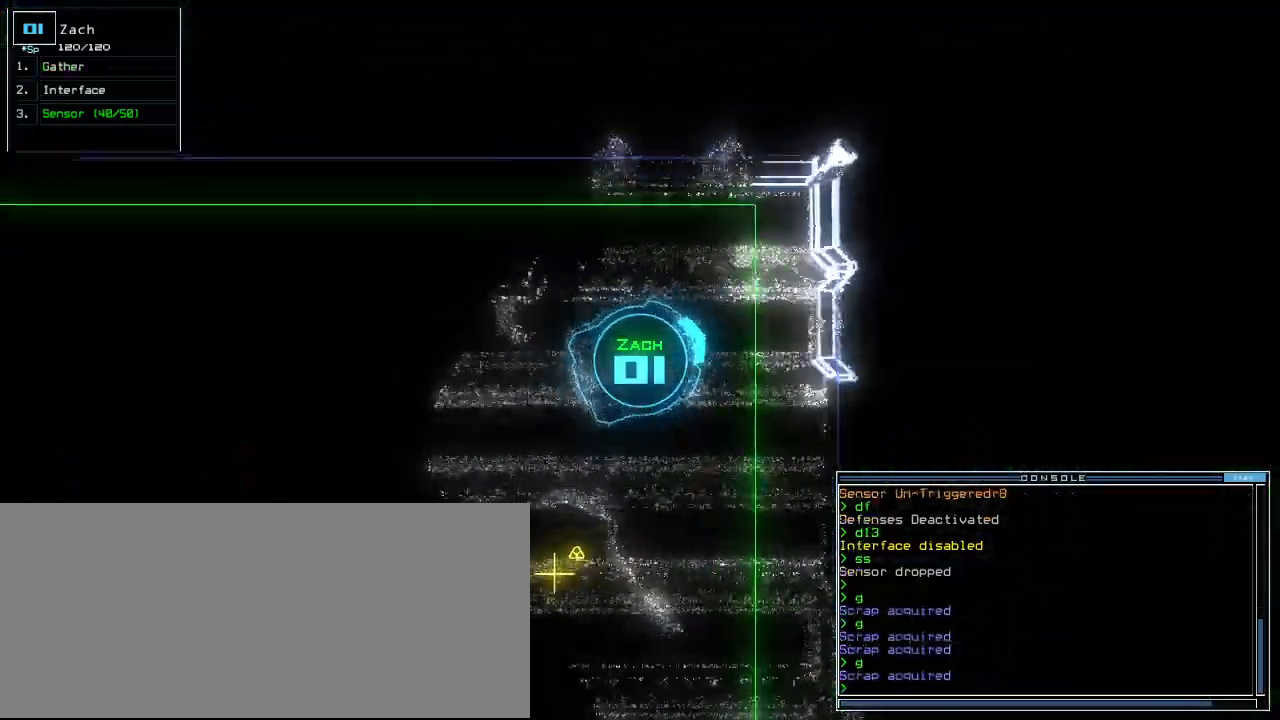
{"keys": ["right", "up"], "events": [[100, "up", "down"]]}
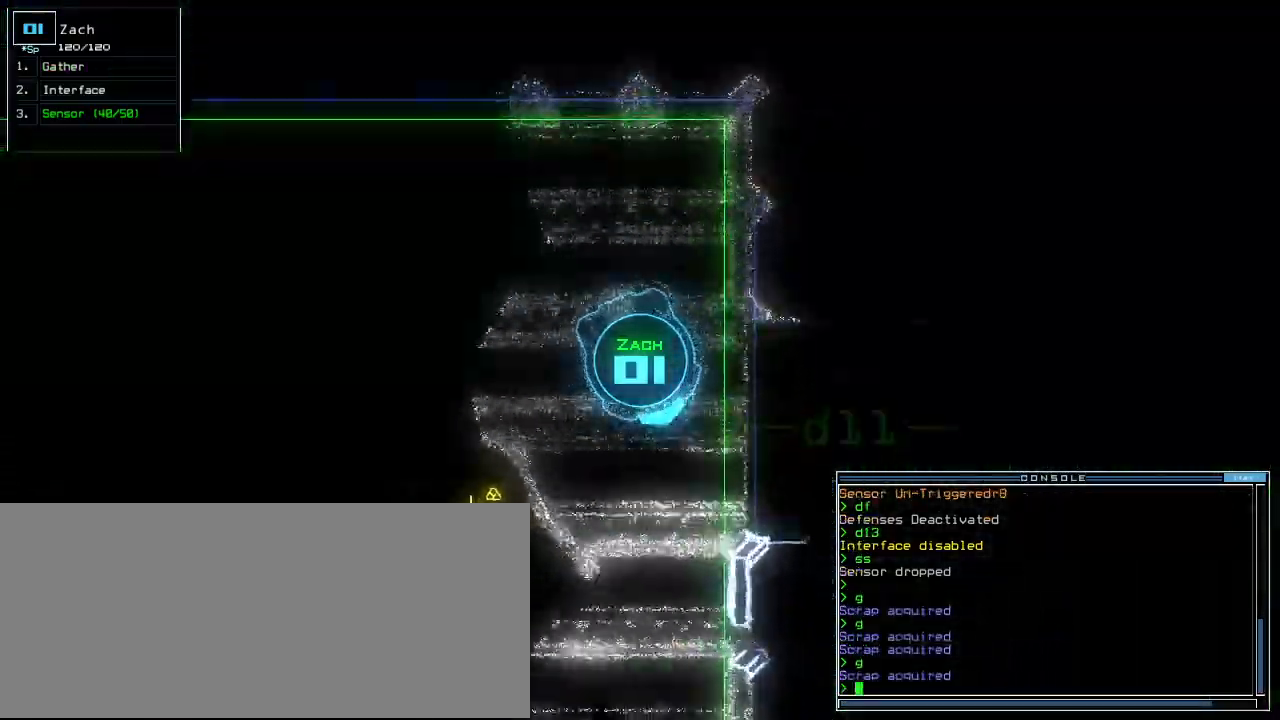
{"keys": ["up"]}